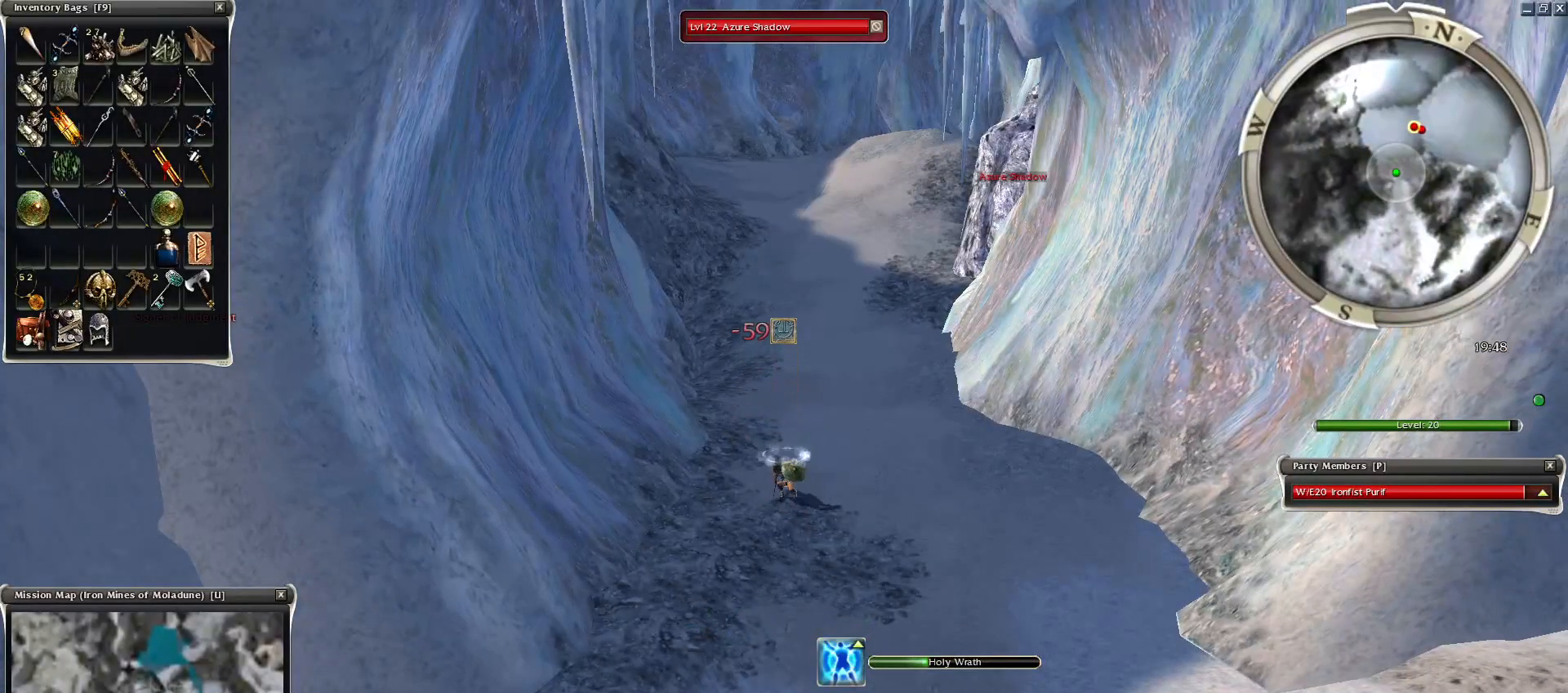
Gameplay with keyboard and mouse; each line is a JSON object with the keys and mouse buttons held at the frame after it. "events" lists presses ("down") and releases ("up") of "1", "2", "3", "4", "a", "alt", "c", "caps_lock", "ctrl", "d", "e", "f", "f1", "g", "q", "r", "s", "shift", "space", "t", "tab", "tilde", "v", "w", "x", "z", "mouse_left", "mouse_wheel", "mouse_right", "mouse_mb4" and "mouse_mb5" between this image and that frame as [ms after this image, input, new state], when the widget could be followed in between. "mouse_left", "mouse_wheel", "mouse_right", "mouse_mb4", "mouse_mb5" = the "left", "wheel", "right", "mb4", "mb5" buttons of the "mouse" list. No other keys are recorded. "wheel" means that the mouse wheel is clicked or scrolled. Mouse movement is not recorded.
{"keys": [], "mouse": [], "events": [[50, "mouse_right", "up"], [400, "mouse_left", "down"], [450, "mouse_left", "up"]]}
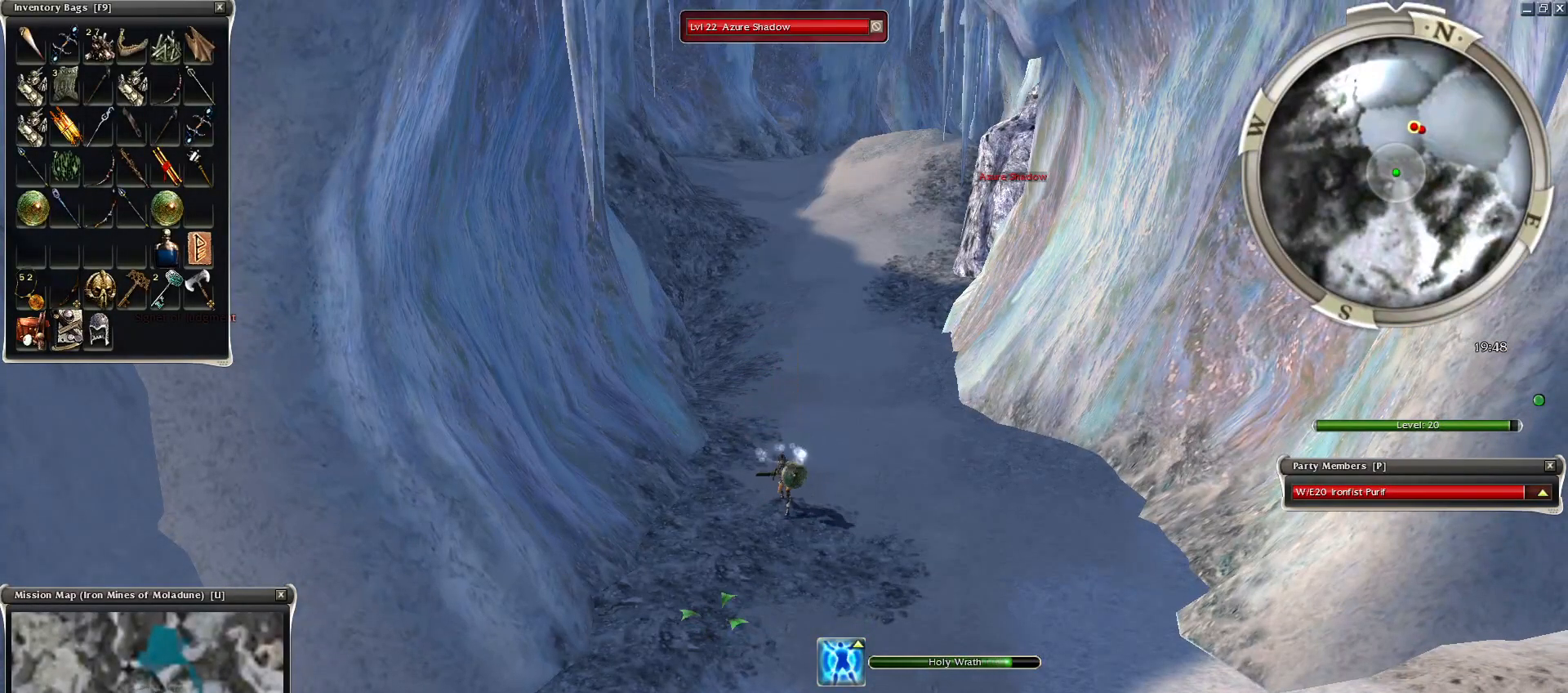
{"keys": [], "mouse": [], "events": [[50, "mouse_left", "down"], [150, "mouse_left", "up"], [200, "mouse_left", "down"], [300, "mouse_left", "up"], [400, "mouse_left", "down"], [500, "mouse_left", "up"]]}
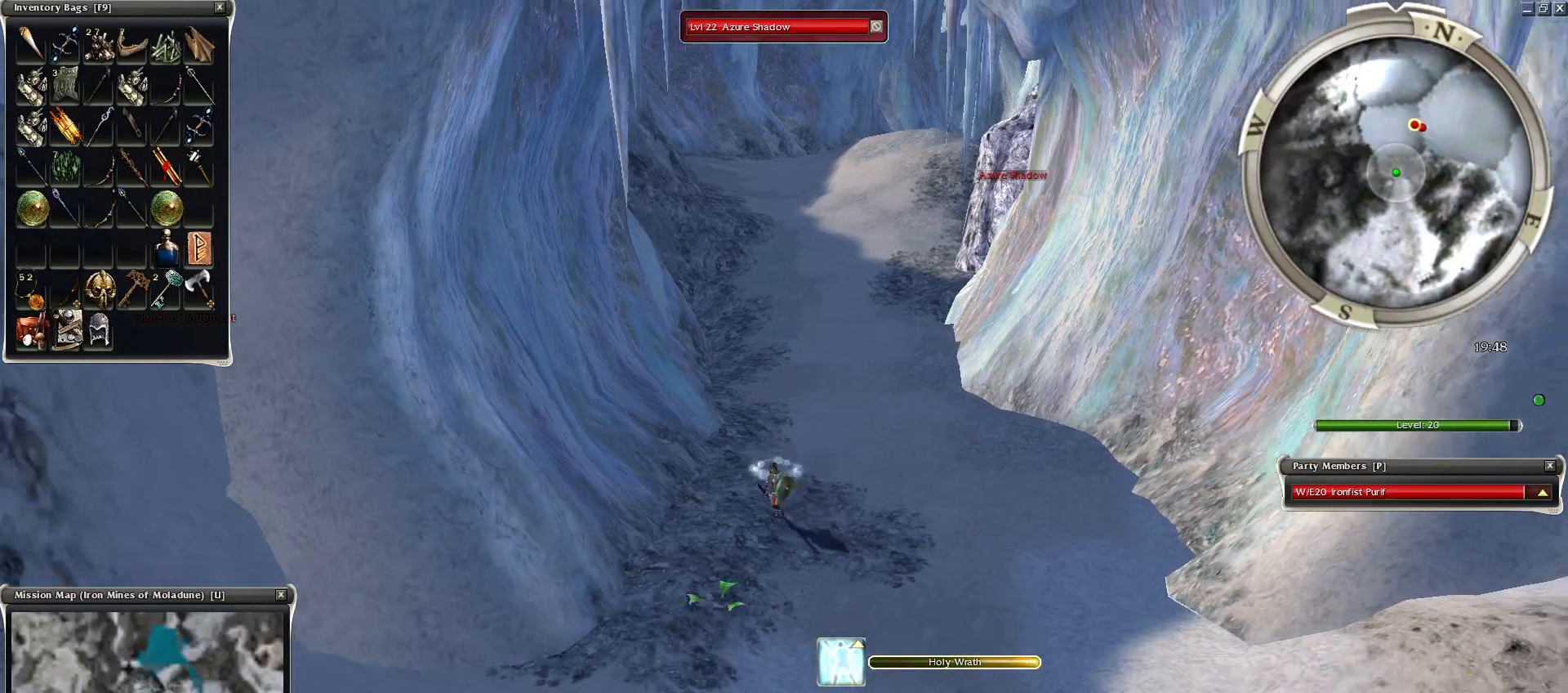
{"keys": [], "mouse": [], "events": [[200, "g", "down"], [250, "g", "up"], [350, "g", "down"], [450, "g", "up"]]}
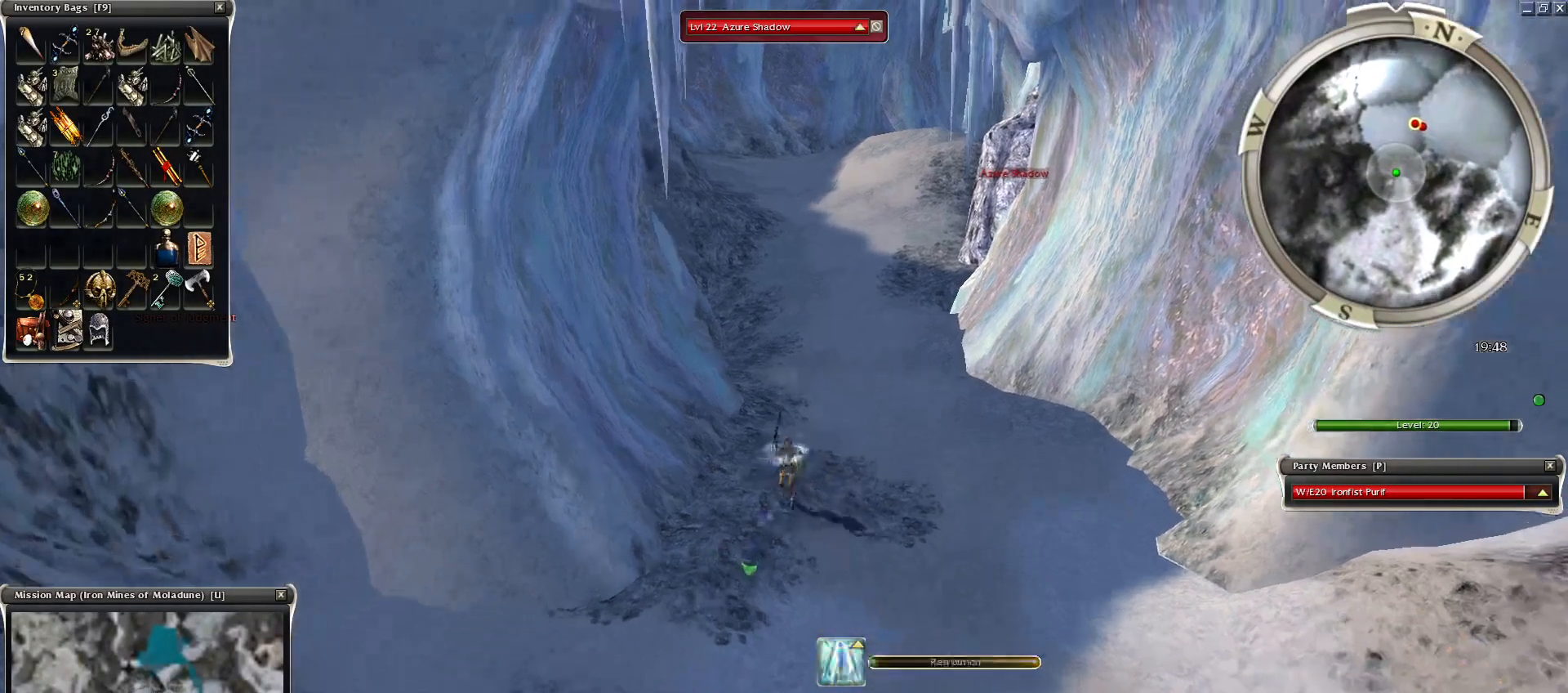
{"keys": ["ctrl"], "mouse": ["right"], "events": [[50, "ctrl", "down"], [50, "mouse_right", "down"]]}
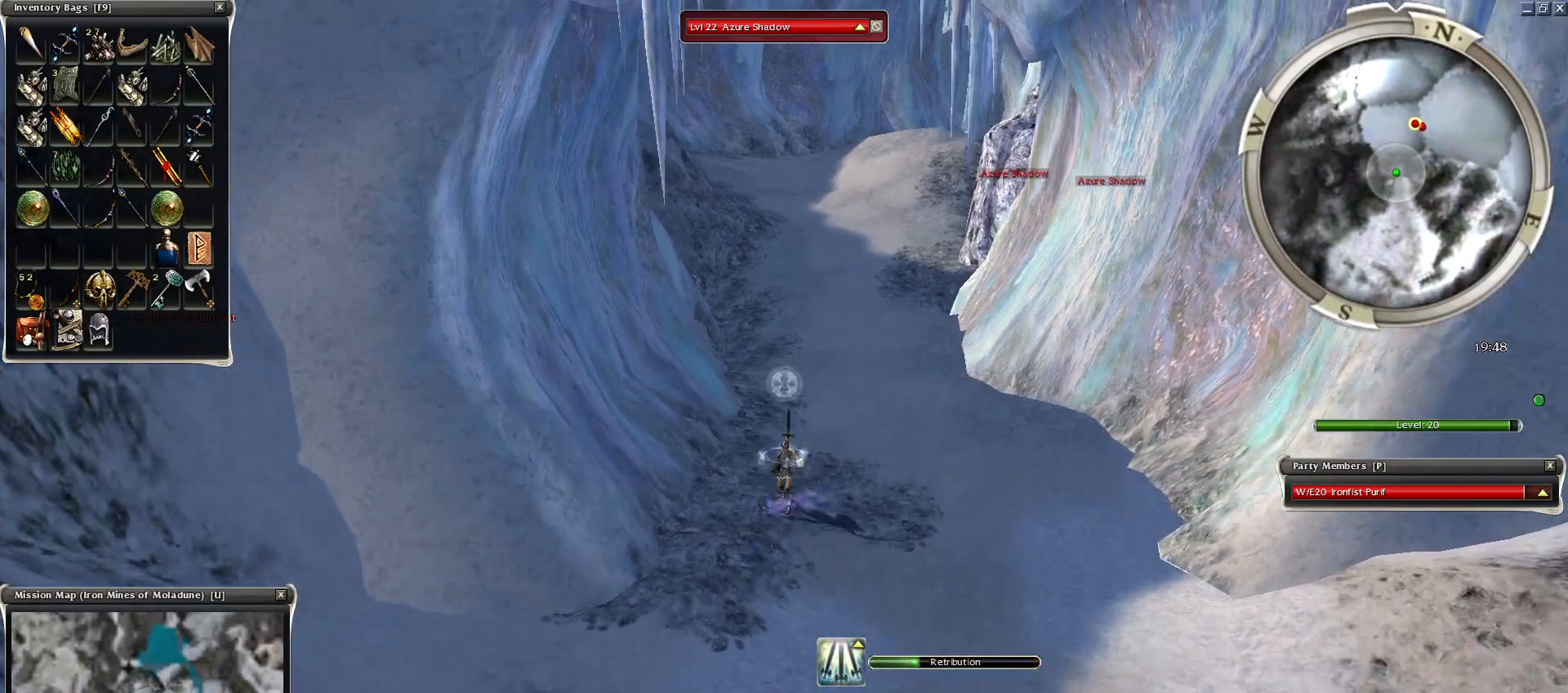
{"keys": ["ctrl"], "mouse": ["right"], "events": []}
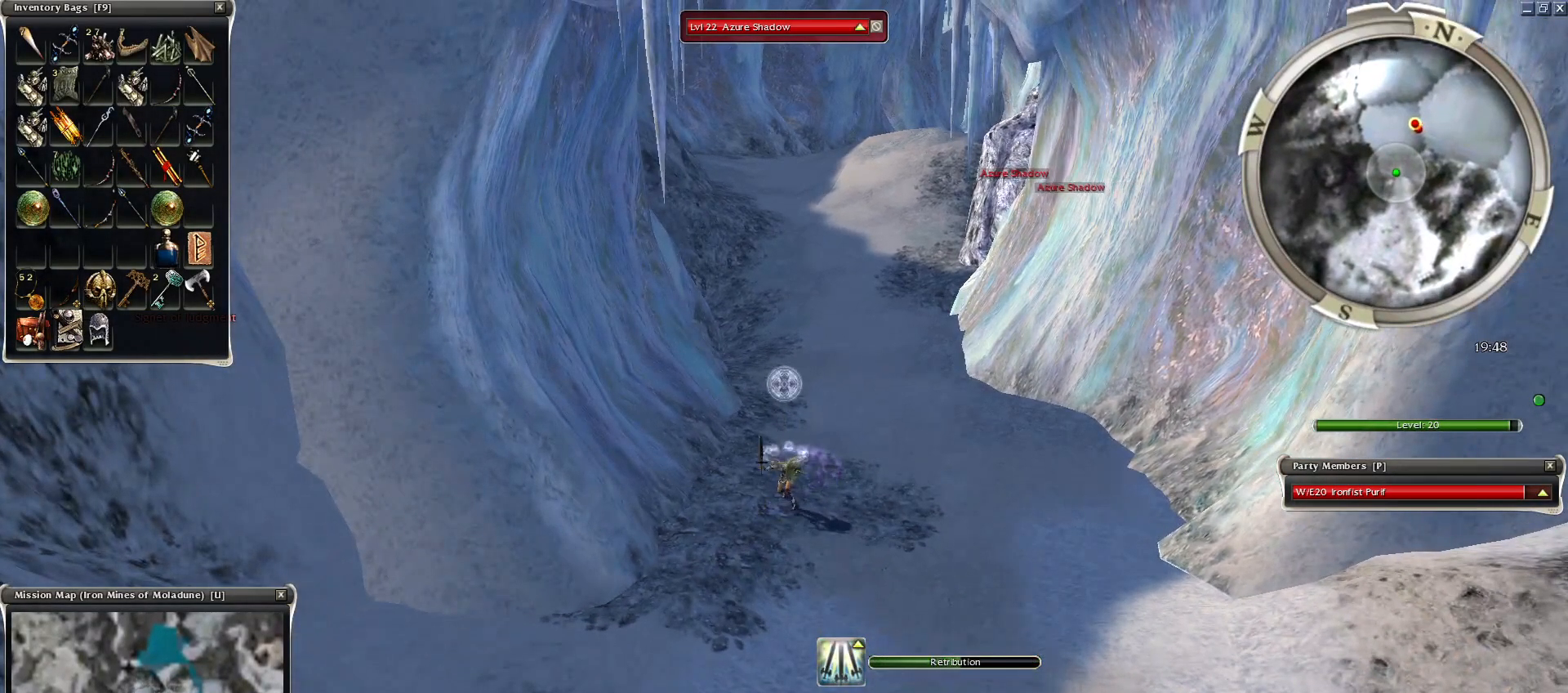
{"keys": ["ctrl"], "mouse": [], "events": [[100, "mouse_right", "up"]]}
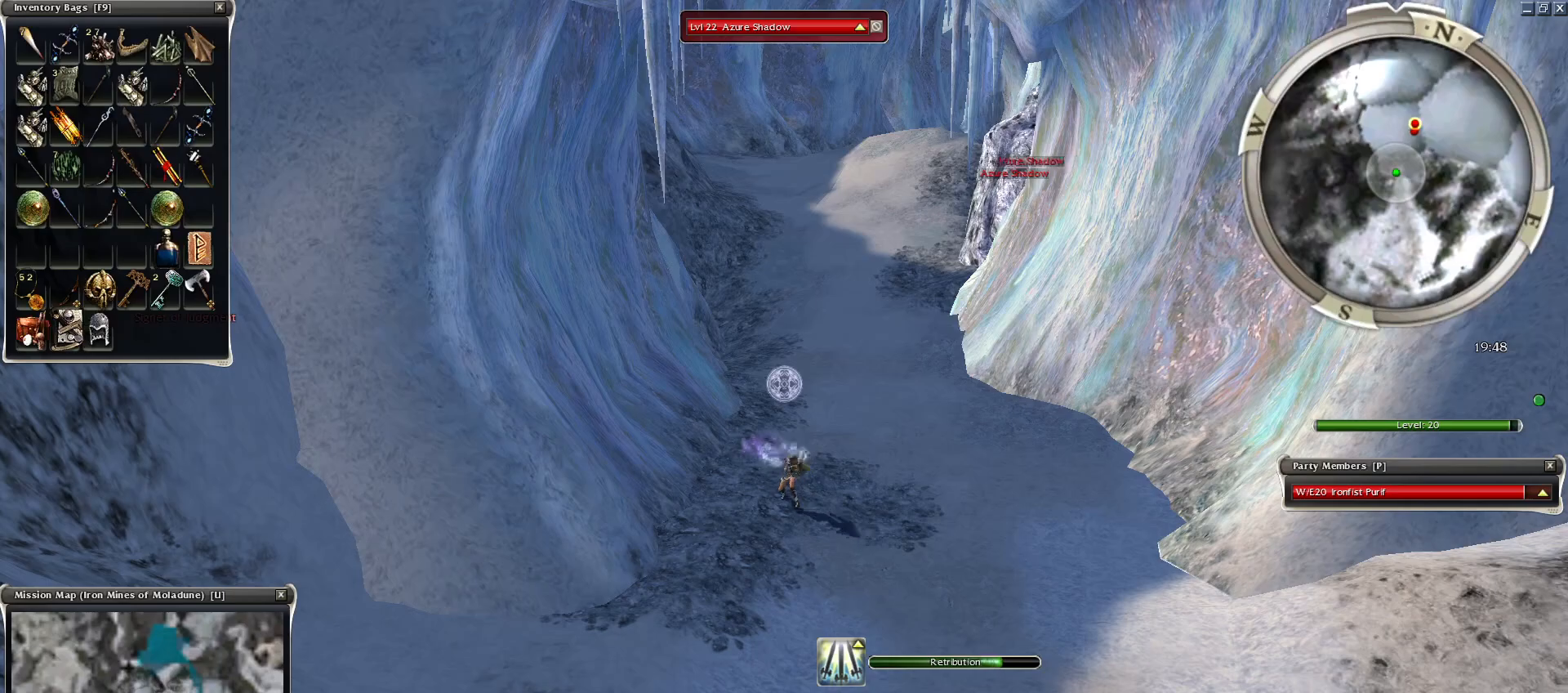
{"keys": [], "mouse": [], "events": [[50, "ctrl", "up"], [200, "c", "down"], [300, "c", "up"]]}
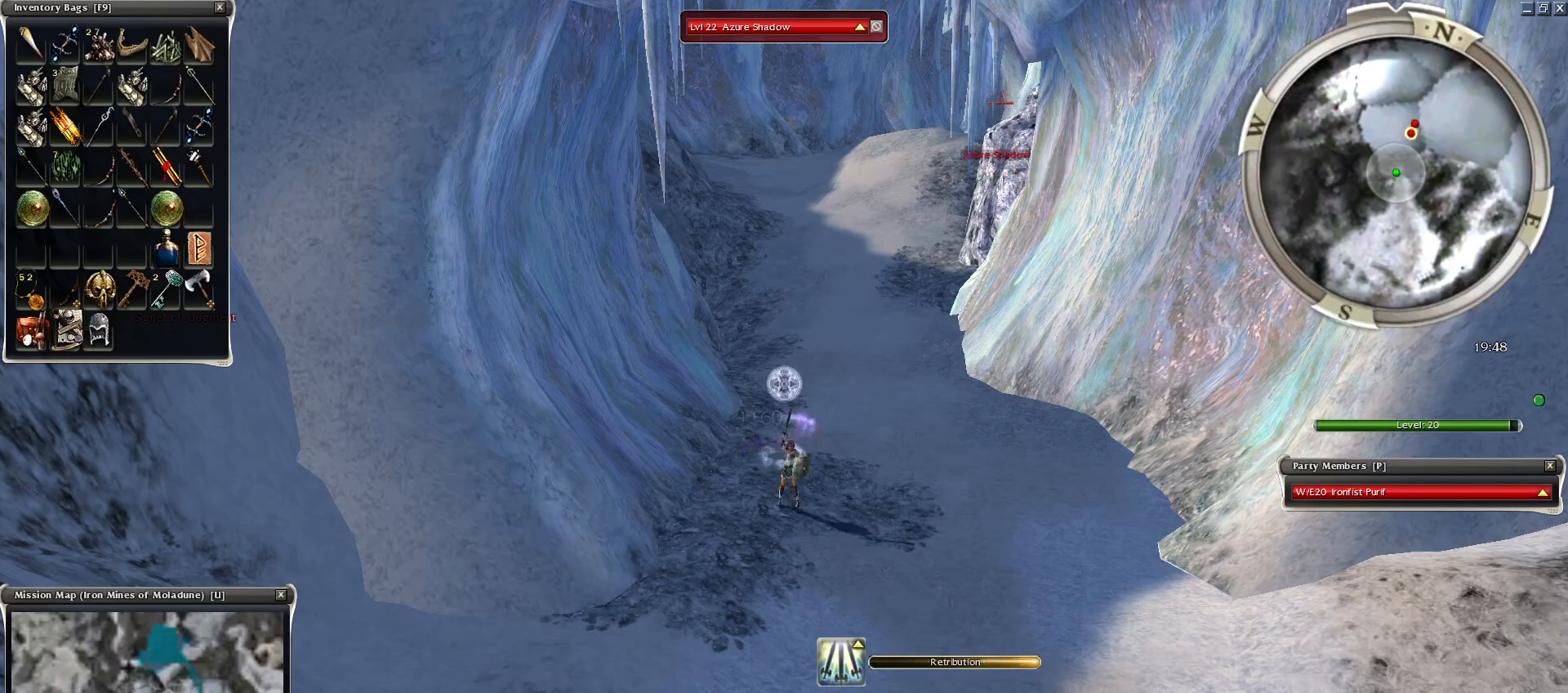
{"keys": [], "mouse": ["left"], "events": [[300, "mouse_left", "down"], [350, "mouse_left", "up"], [500, "mouse_left", "down"]]}
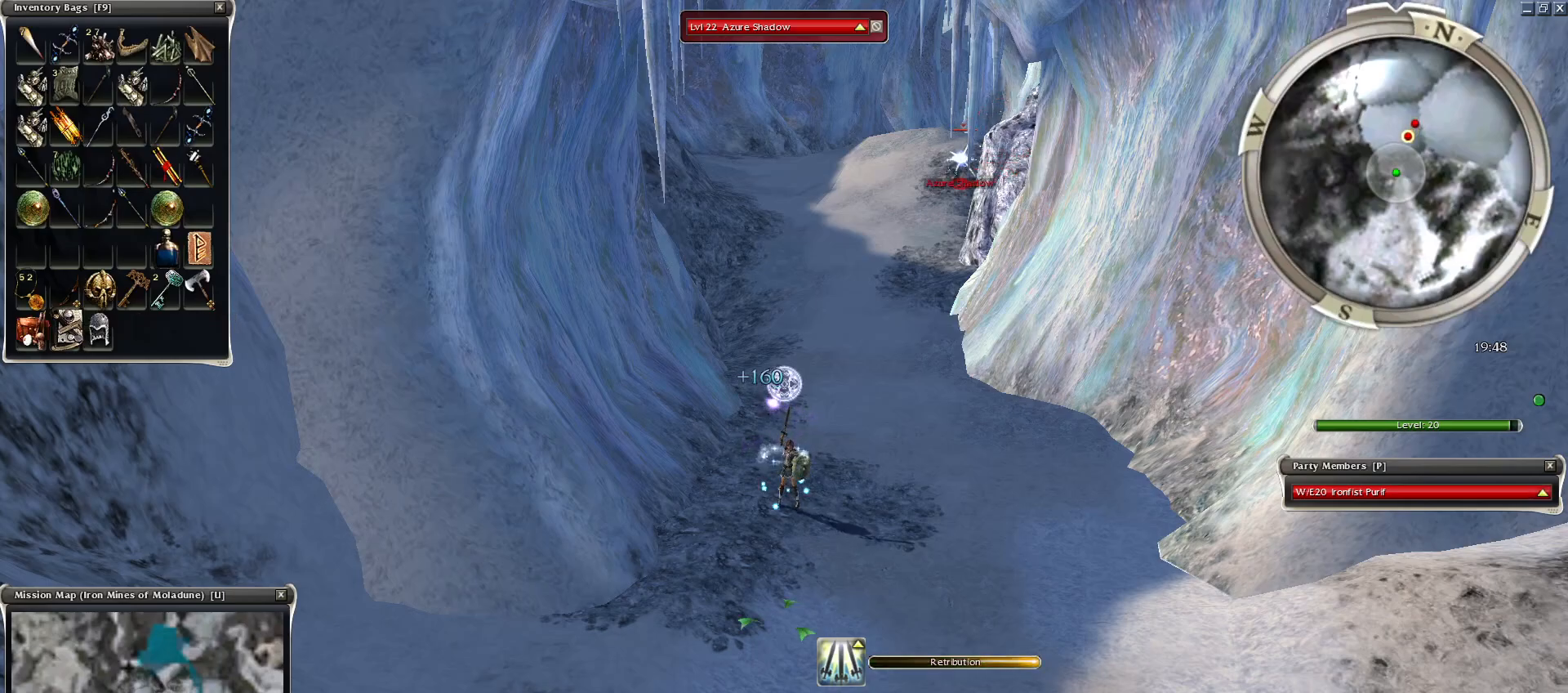
{"keys": [], "mouse": [], "events": [[50, "mouse_left", "up"], [150, "mouse_left", "down"], [200, "mouse_left", "up"], [250, "e", "down"], [250, "mouse_left", "down"], [400, "e", "up"], [400, "mouse_left", "up"]]}
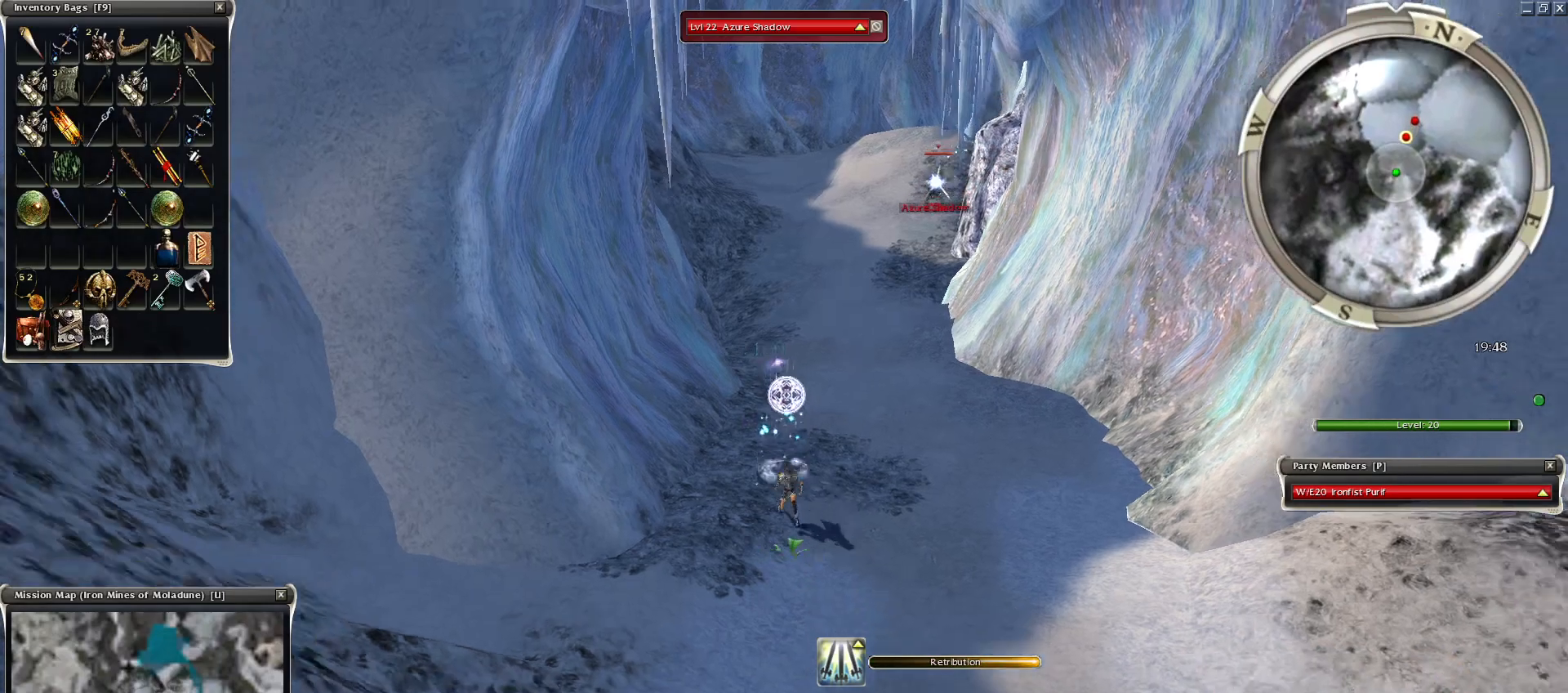
{"keys": [], "mouse": [], "events": [[50, "4", "down"], [150, "4", "up"], [250, "4", "down"], [300, "4", "up"], [400, "4", "down"], [450, "4", "up"]]}
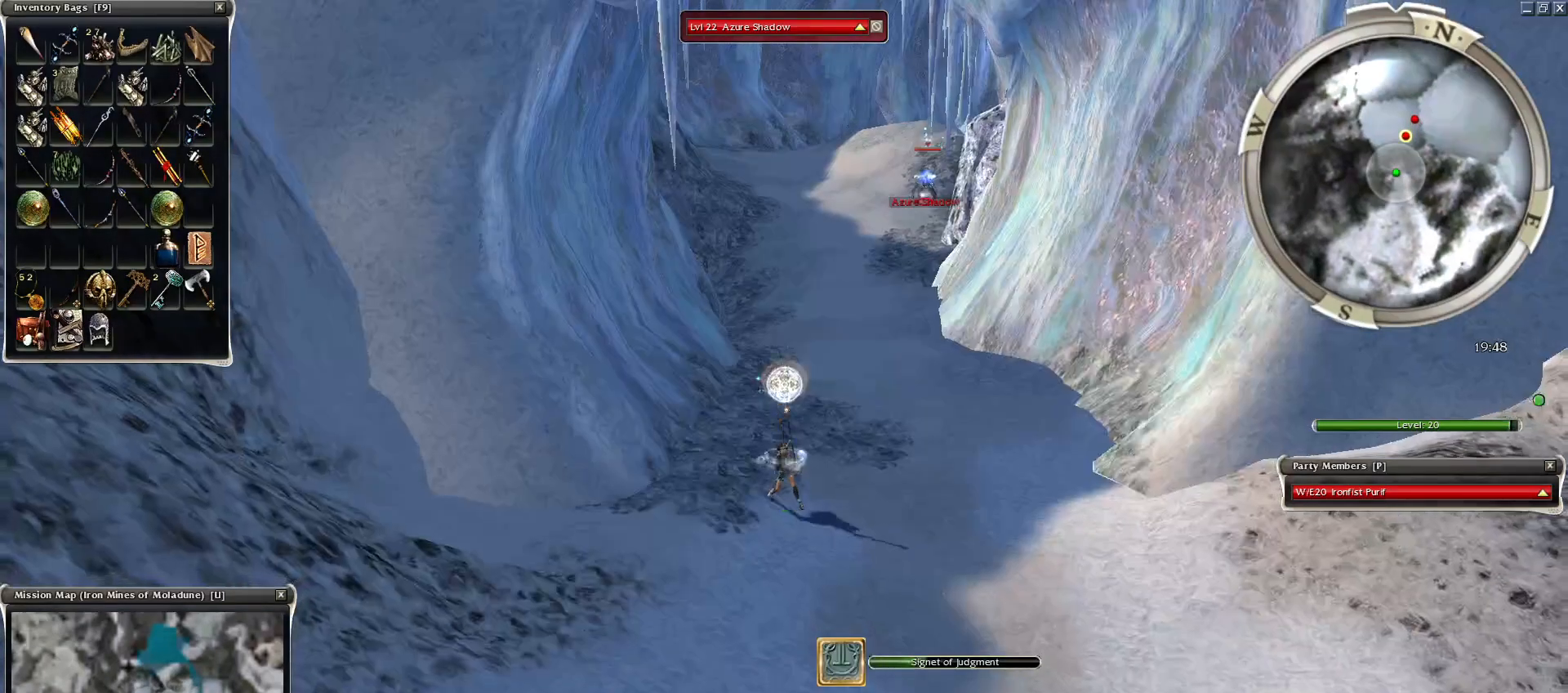
{"keys": [], "mouse": [], "events": [[350, "shift", "down"], [400, "shift", "up"]]}
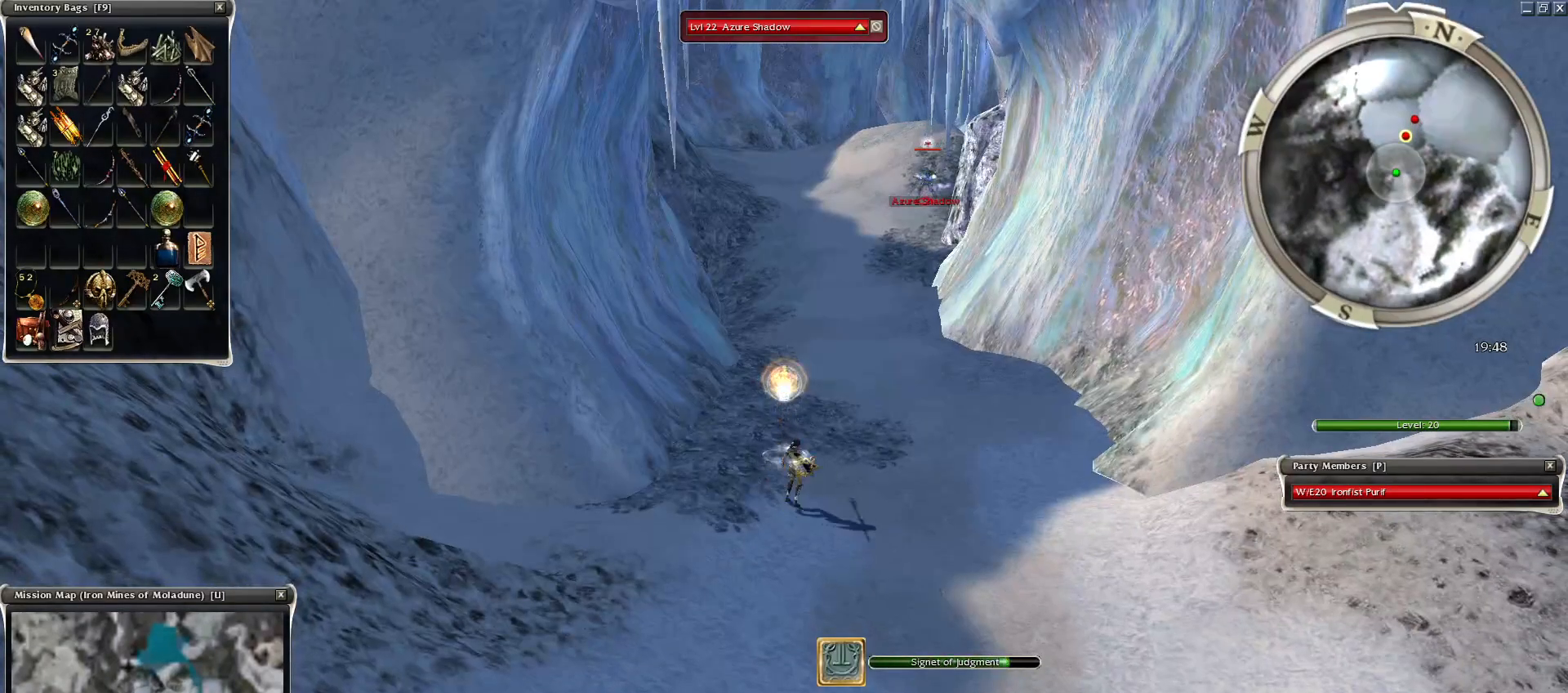
{"keys": [], "mouse": [], "events": []}
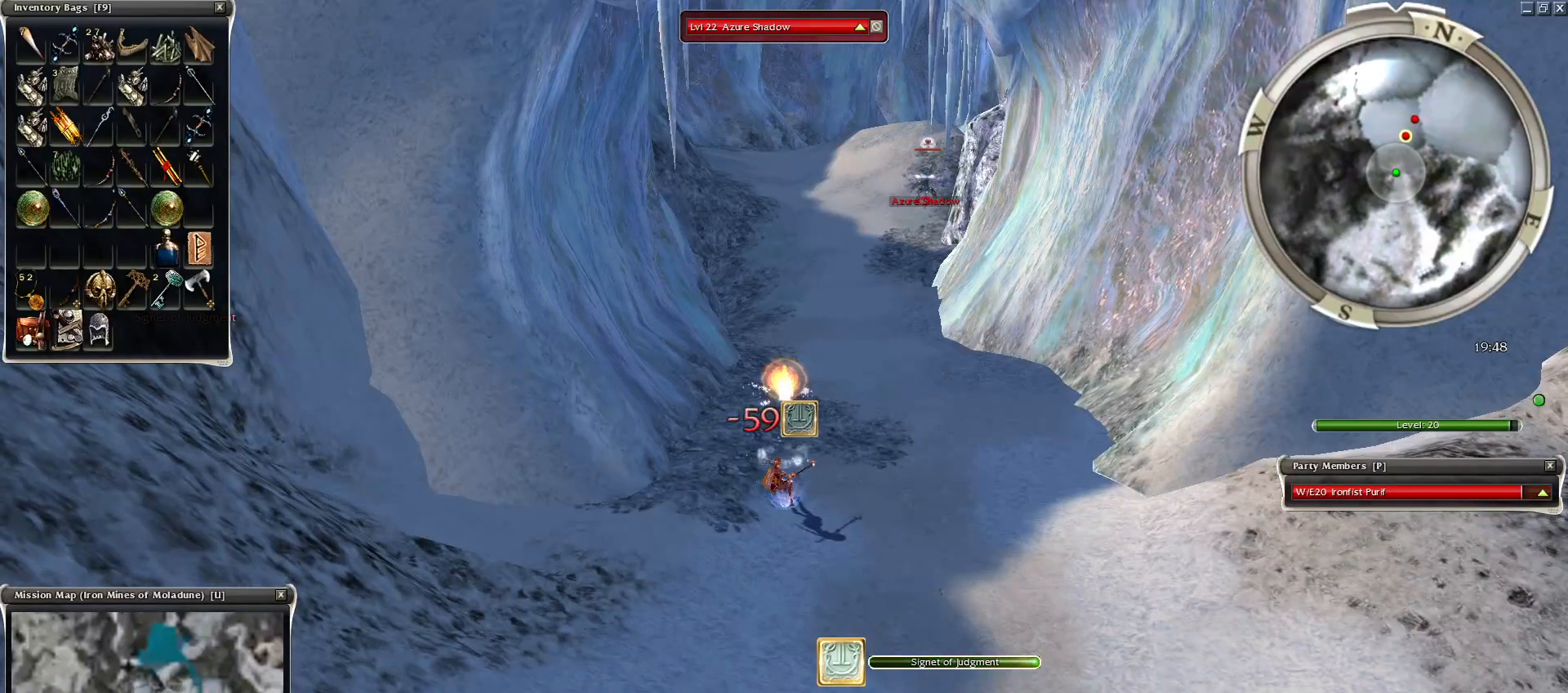
{"keys": [], "mouse": ["right"], "events": [[450, "mouse_right", "down"]]}
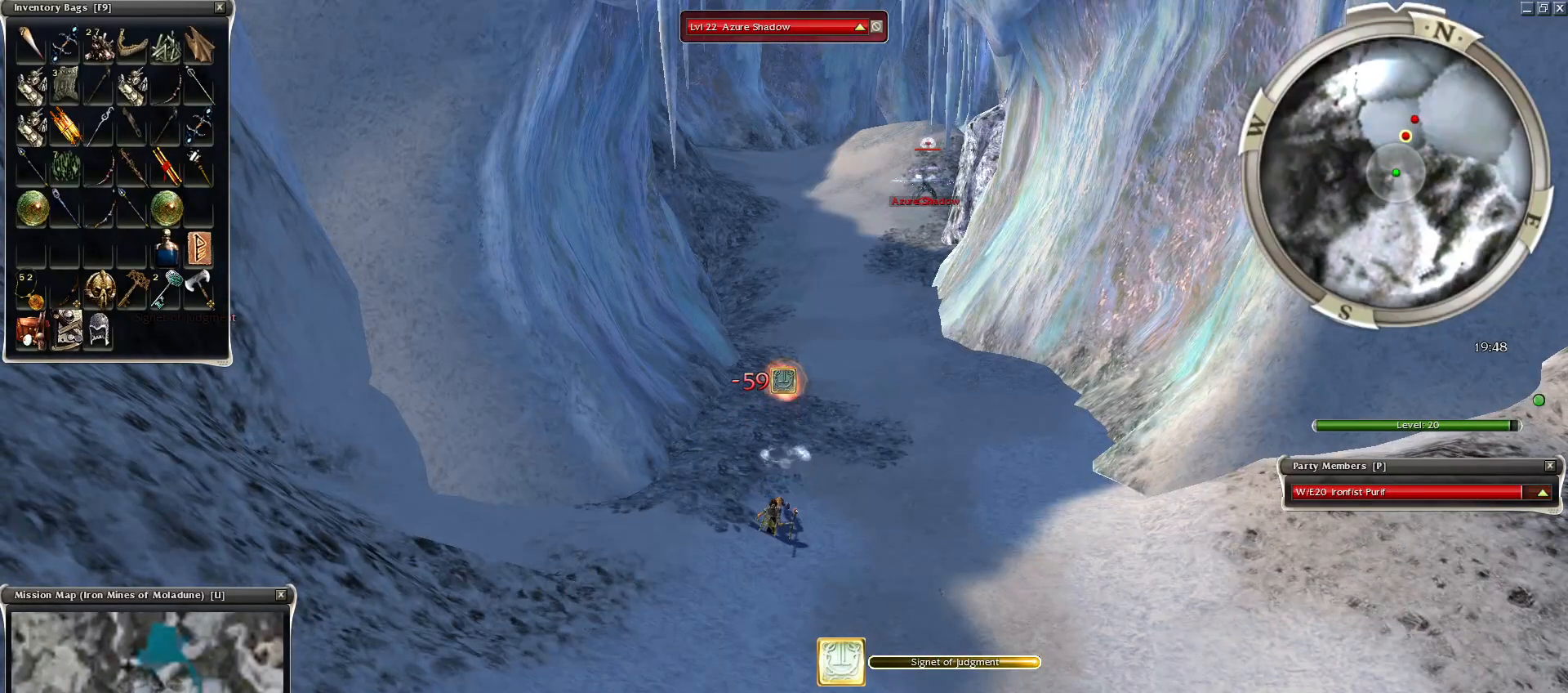
{"keys": [], "mouse": [], "events": [[50, "mouse_right", "up"], [150, "mouse_right", "down"], [250, "mouse_right", "up"], [334, "mouse_right", "down"], [450, "mouse_right", "up"]]}
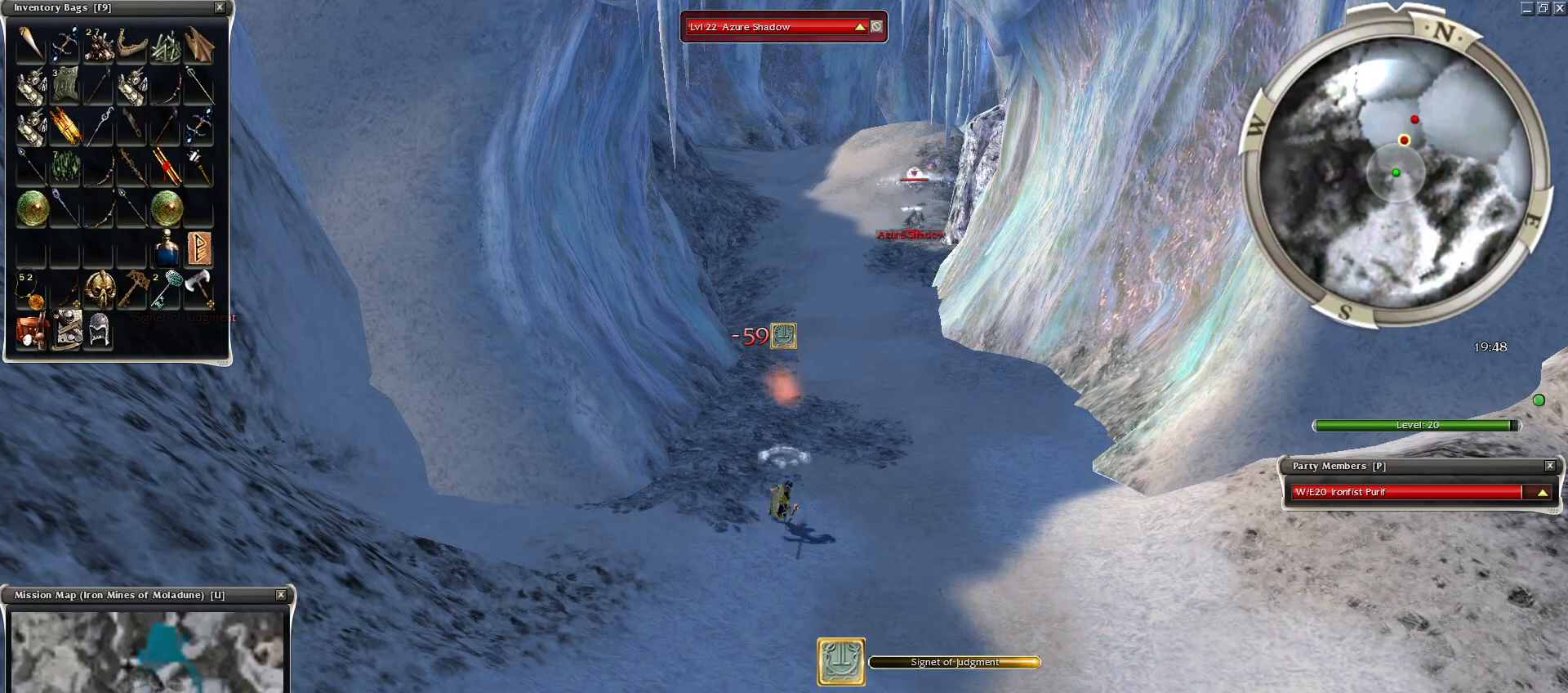
{"keys": [], "mouse": [], "events": [[50, "mouse_right", "down"], [100, "mouse_right", "up"], [150, "mouse_right", "down"], [250, "mouse_right", "up"], [350, "mouse_right", "down"], [350, "space", "down"], [450, "mouse_right", "up"], [500, "space", "up"]]}
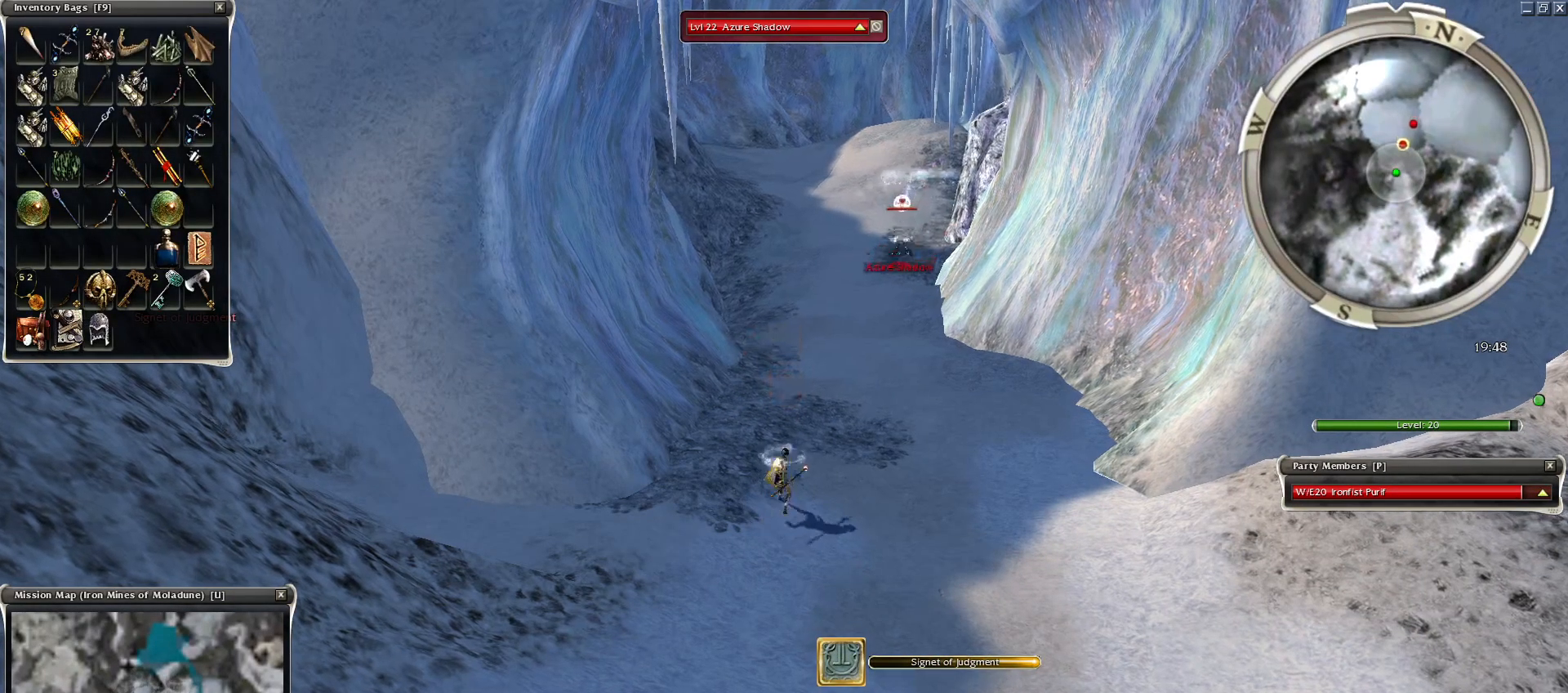
{"keys": [], "mouse": [], "events": [[50, "x", "down"], [200, "x", "up"], [400, "4", "down"], [500, "4", "up"]]}
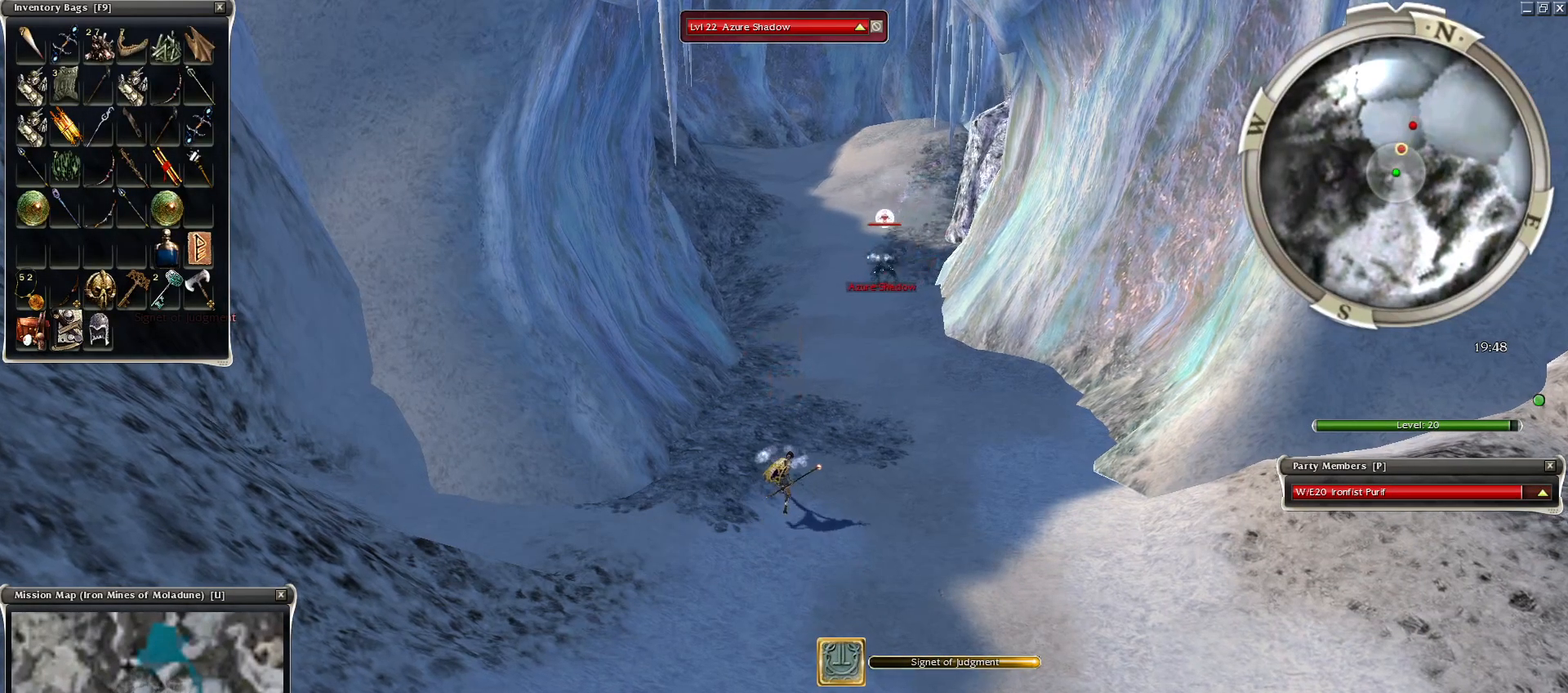
{"keys": ["4"], "mouse": [], "events": [[100, "4", "down"], [150, "4", "up"], [300, "4", "down"], [400, "4", "up"], [450, "4", "down"], [450, "mouse_right", "down"], [500, "mouse_right", "up"]]}
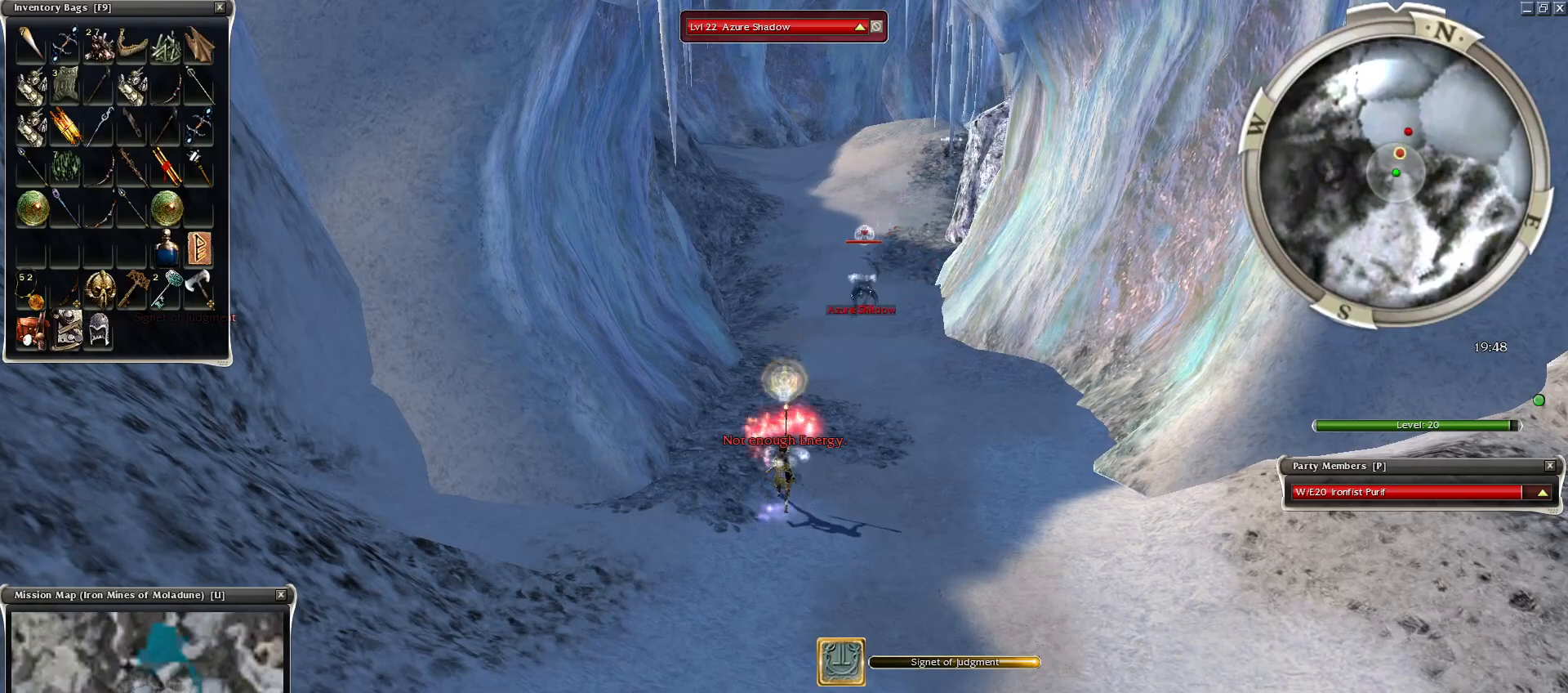
{"keys": ["space"], "mouse": [], "events": [[50, "4", "up"], [100, "mouse_right", "down"], [150, "mouse_right", "up"], [250, "mouse_right", "down"], [334, "mouse_right", "up"], [400, "space", "down"]]}
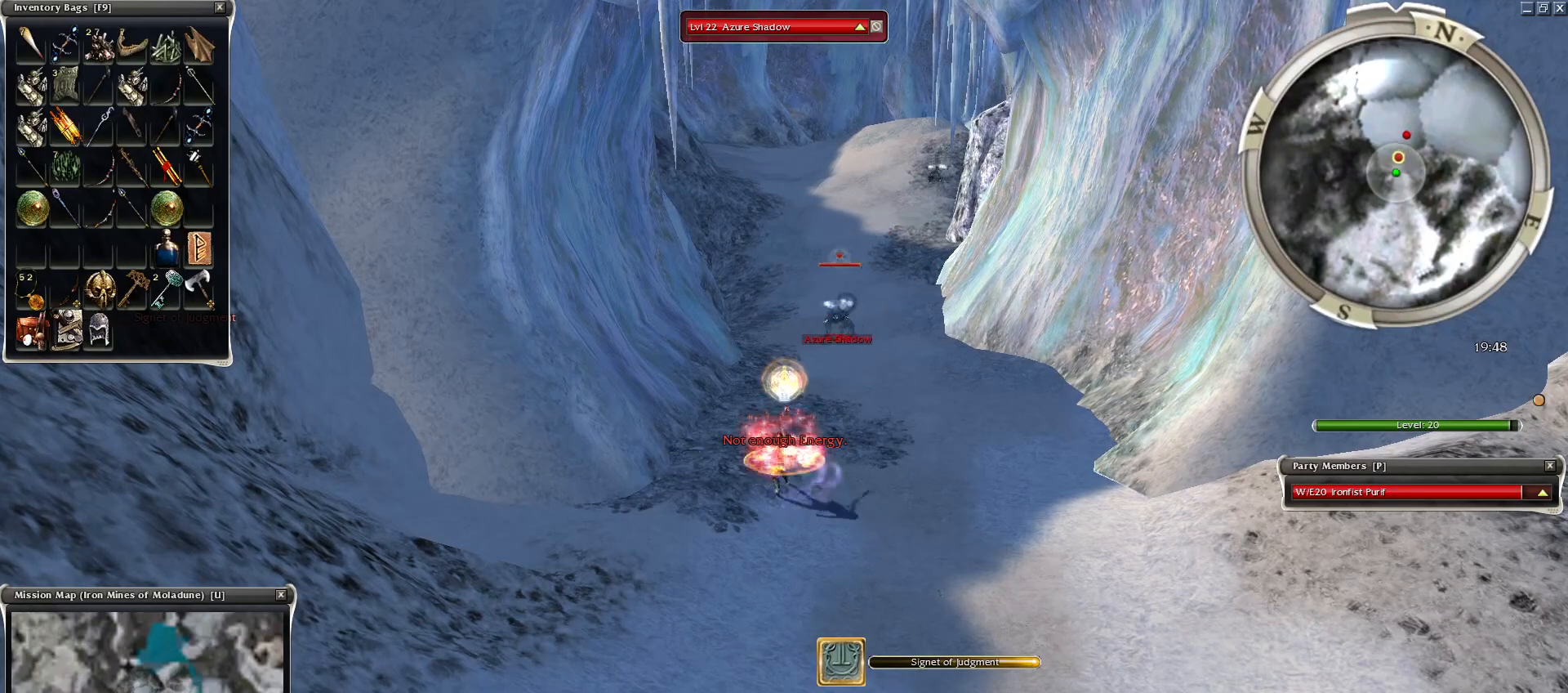
{"keys": [], "mouse": ["right"], "events": [[100, "space", "up"], [200, "space", "down"], [350, "space", "up"], [500, "mouse_right", "down"]]}
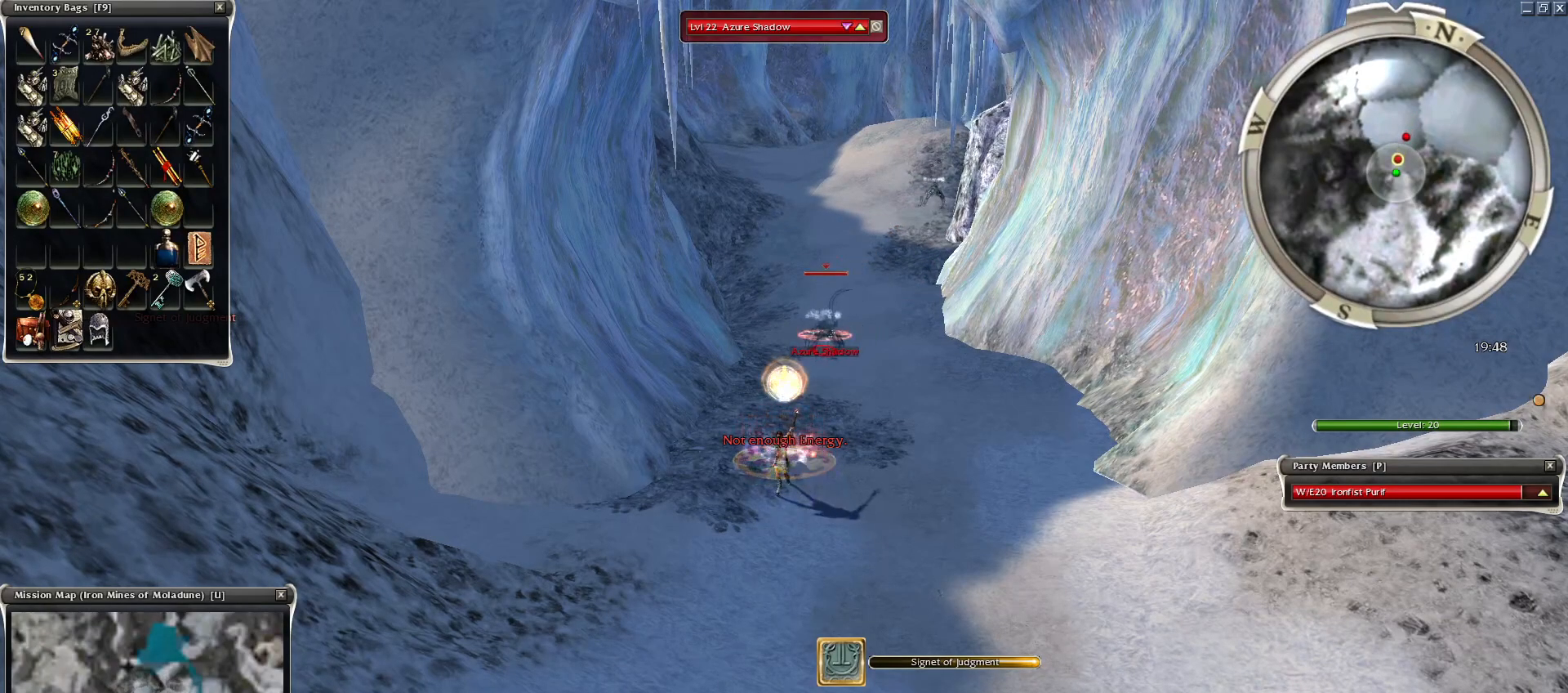
{"keys": ["z"], "mouse": ["right"], "events": [[250, "z", "down"]]}
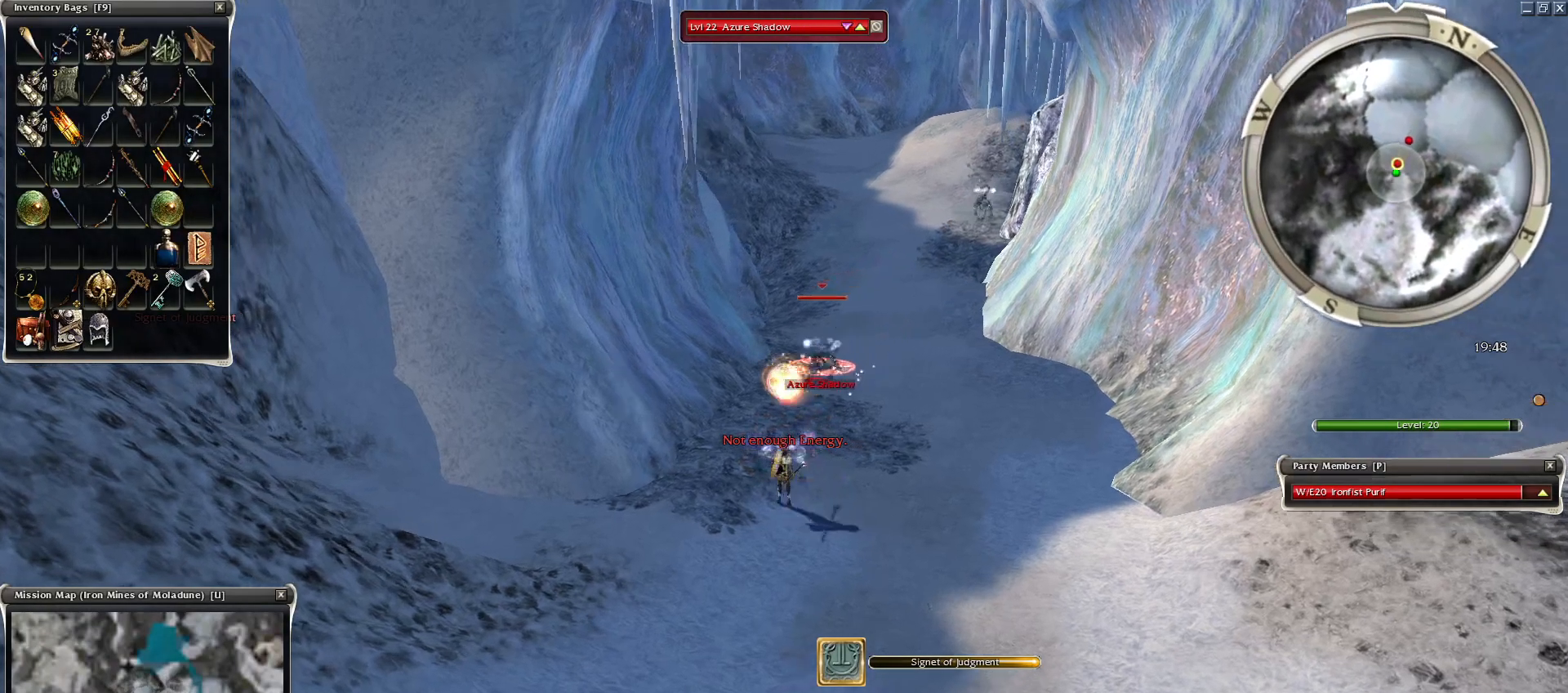
{"keys": [], "mouse": ["right"]}
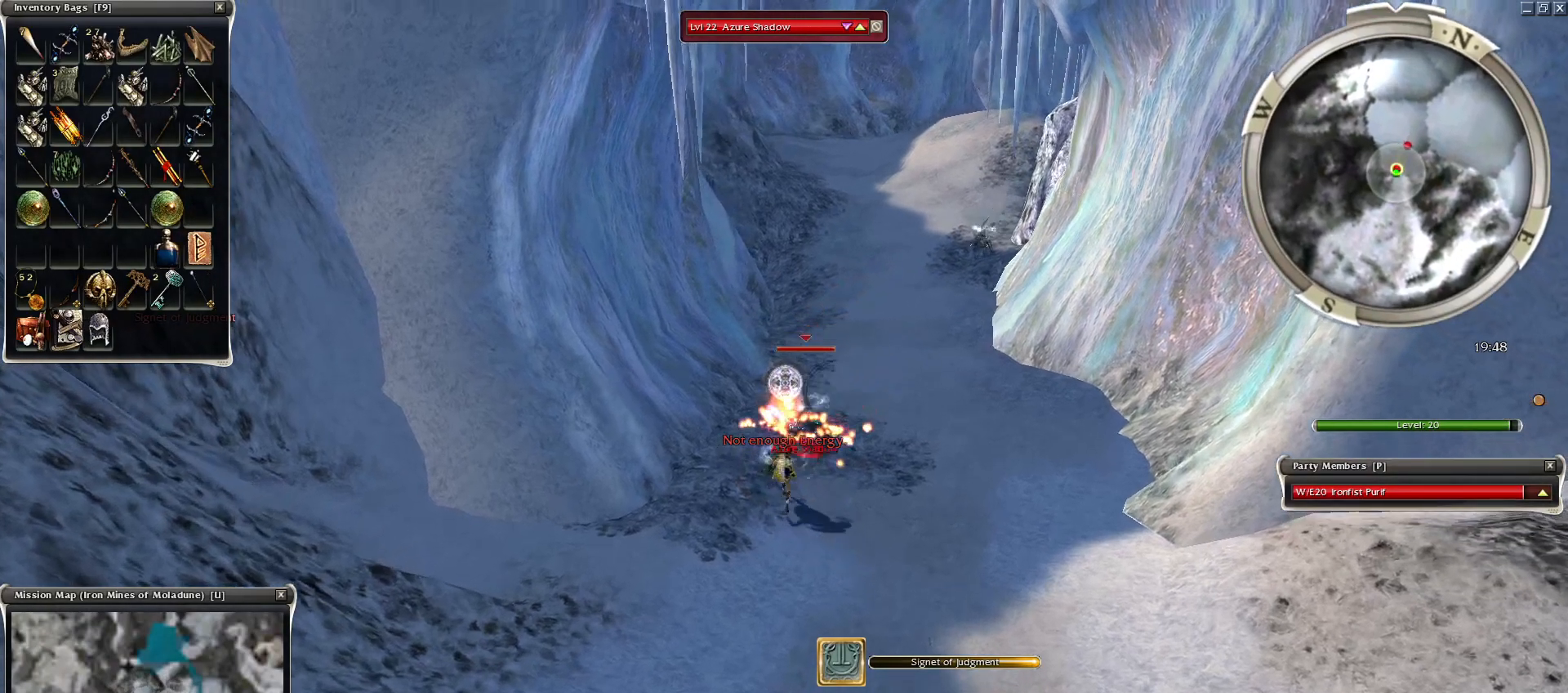
{"keys": ["1"], "mouse": [], "events": [[50, "space", "down"], [150, "1", "down"], [200, "space", "up"], [250, "1", "up"], [334, "1", "down"], [400, "1", "up"], [400, "mouse_right", "up"], [450, "1", "down"]]}
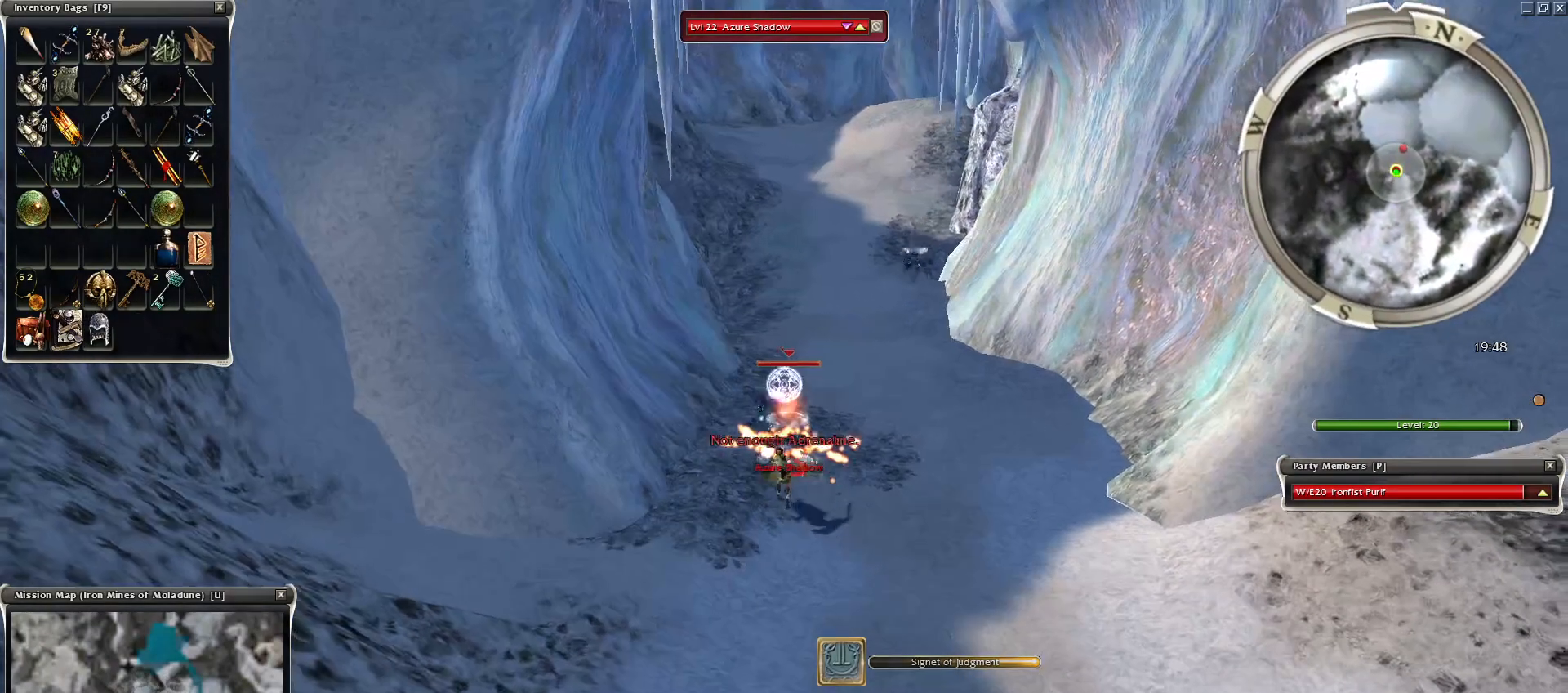
{"keys": [], "mouse": ["left"], "events": [[50, "1", "up"], [200, "space", "down"], [350, "space", "up"], [500, "mouse_left", "down"]]}
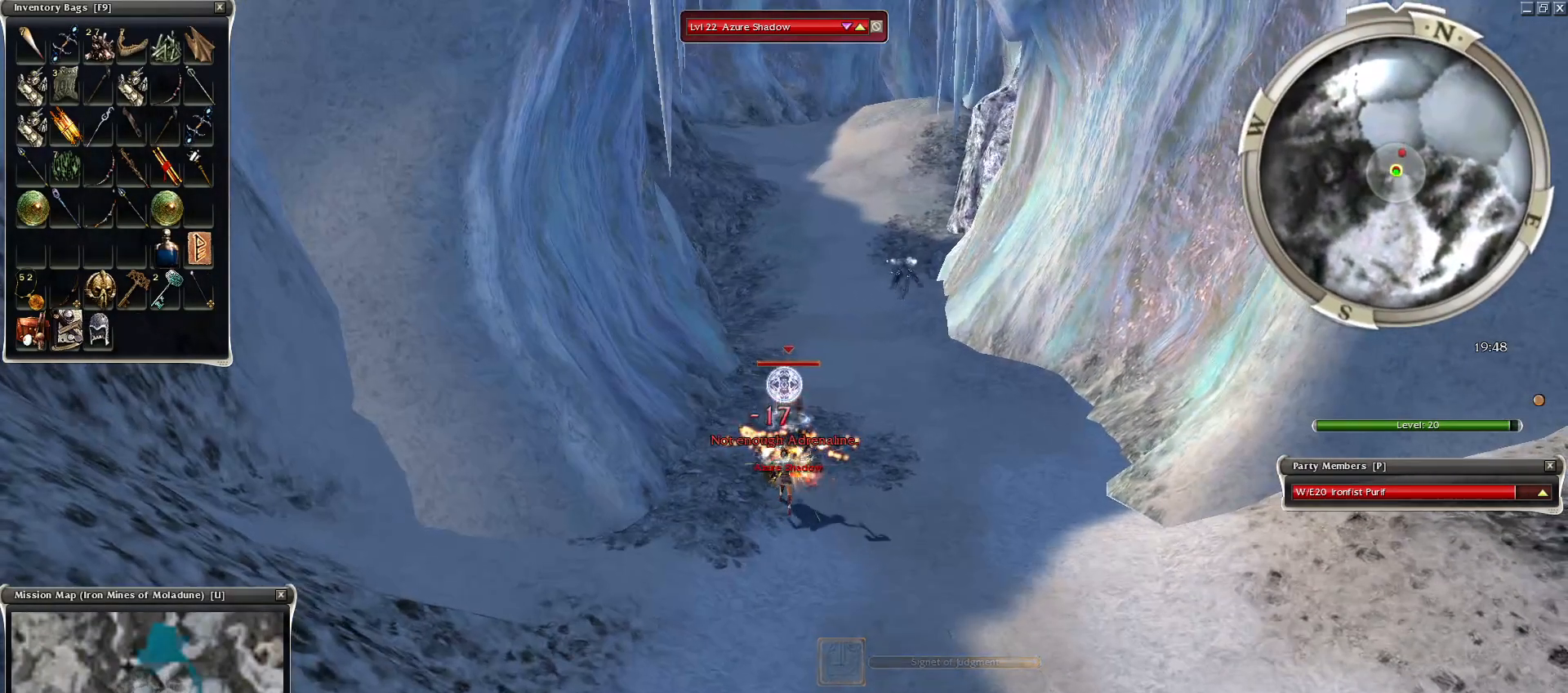
{"keys": ["space"], "mouse": [], "events": [[200, "space", "down"], [250, "mouse_left", "up"], [350, "space", "up"], [450, "space", "down"]]}
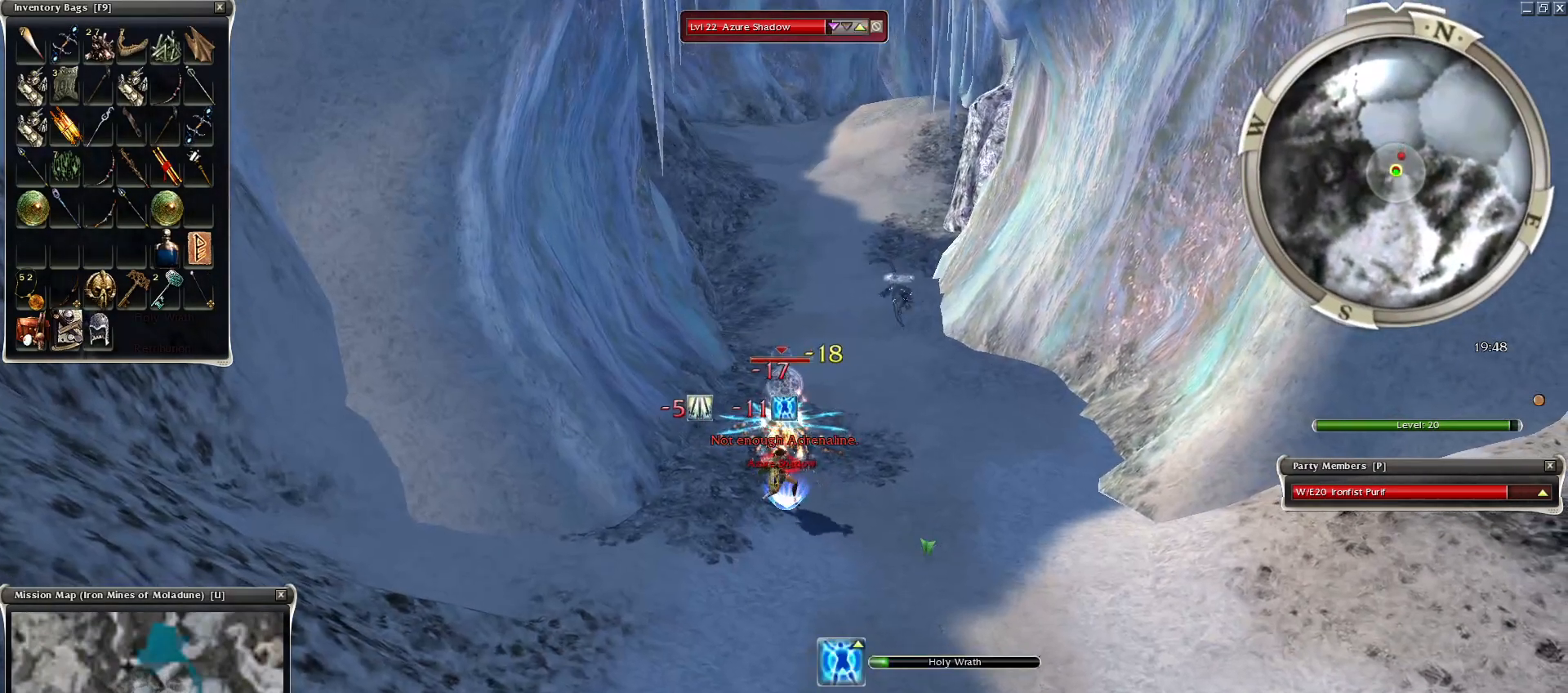
{"keys": [], "mouse": [], "events": [[100, "space", "up"], [150, "space", "down"], [300, "space", "up"], [350, "space", "down"], [500, "space", "up"]]}
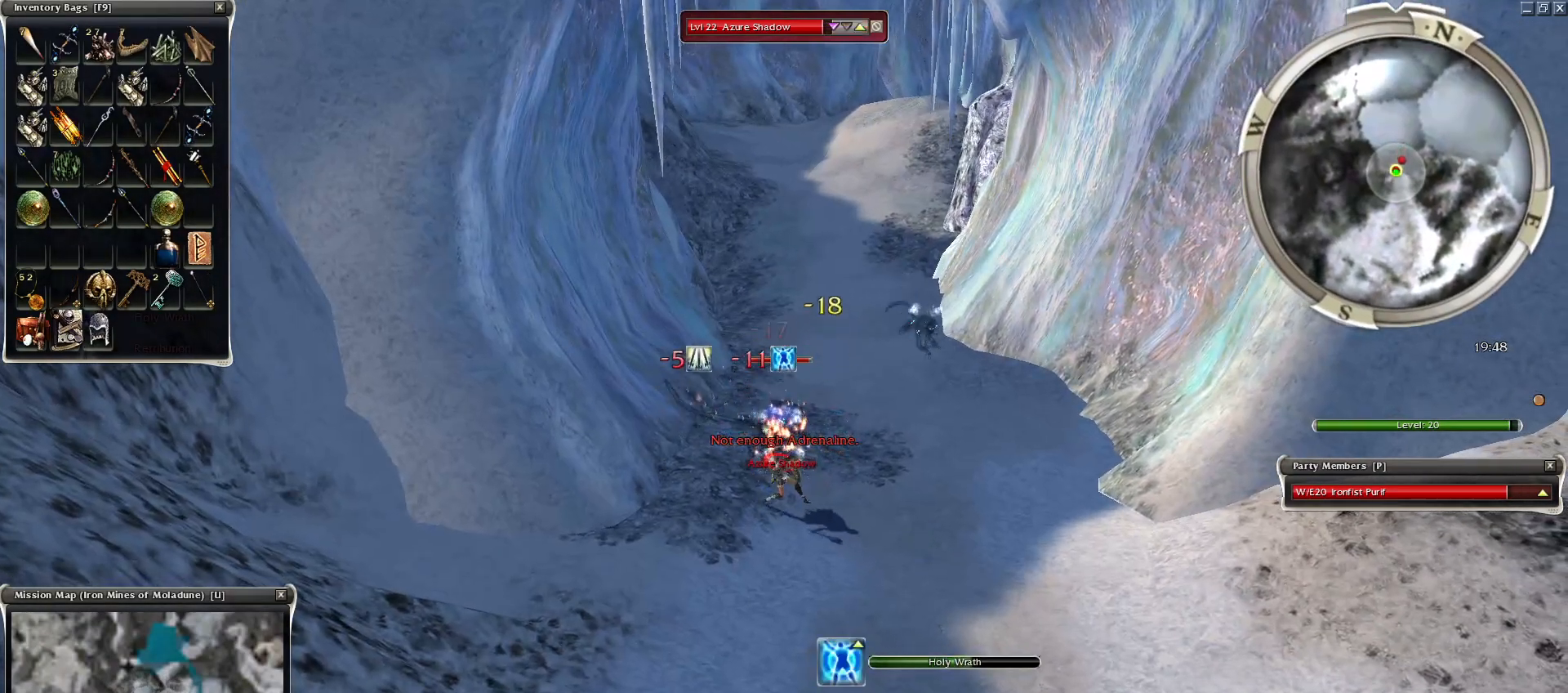
{"keys": [], "mouse": [], "events": [[100, "space", "down"], [250, "space", "up"], [334, "space", "down"], [500, "space", "up"]]}
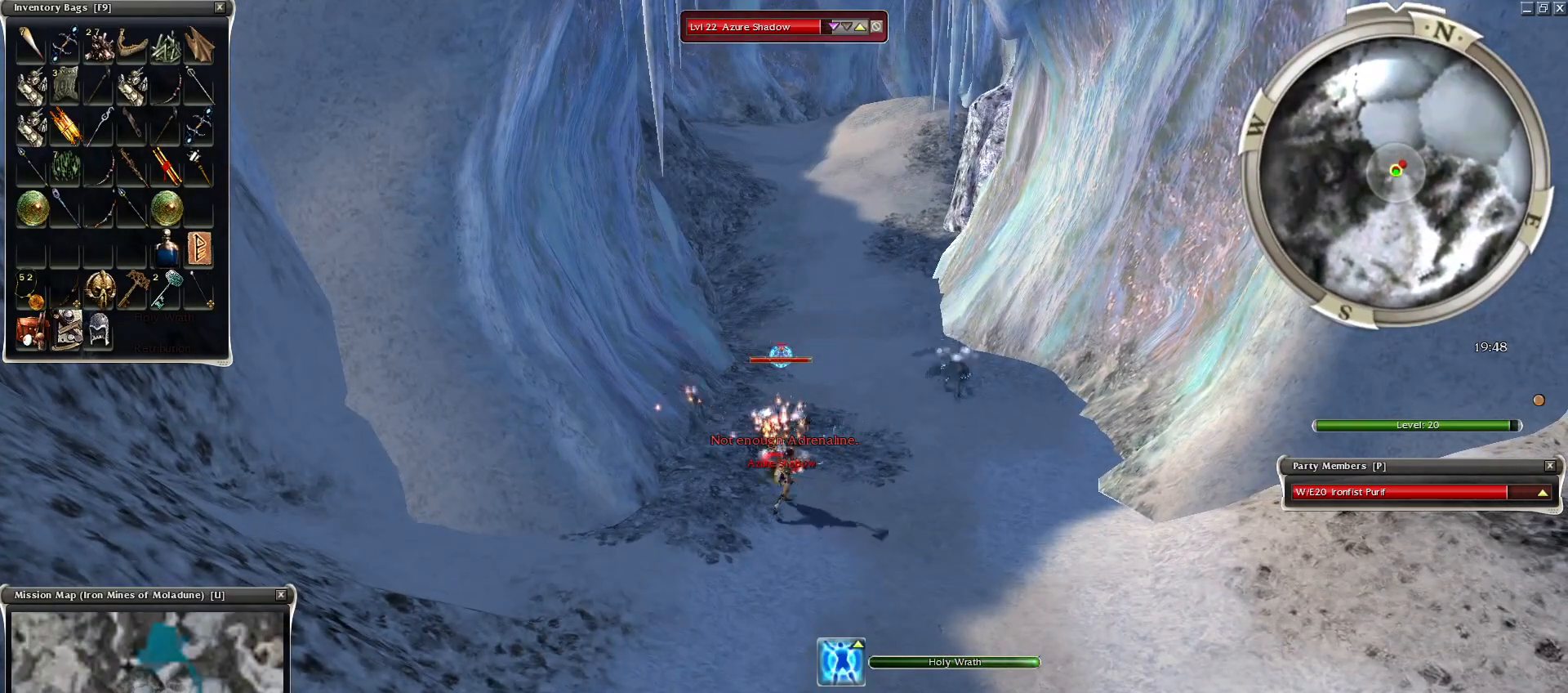
{"keys": [], "mouse": [], "events": [[100, "mouse_left", "down"], [150, "mouse_left", "up"], [200, "mouse_left", "down"], [350, "2", "down"], [350, "mouse_left", "up"], [450, "2", "up"]]}
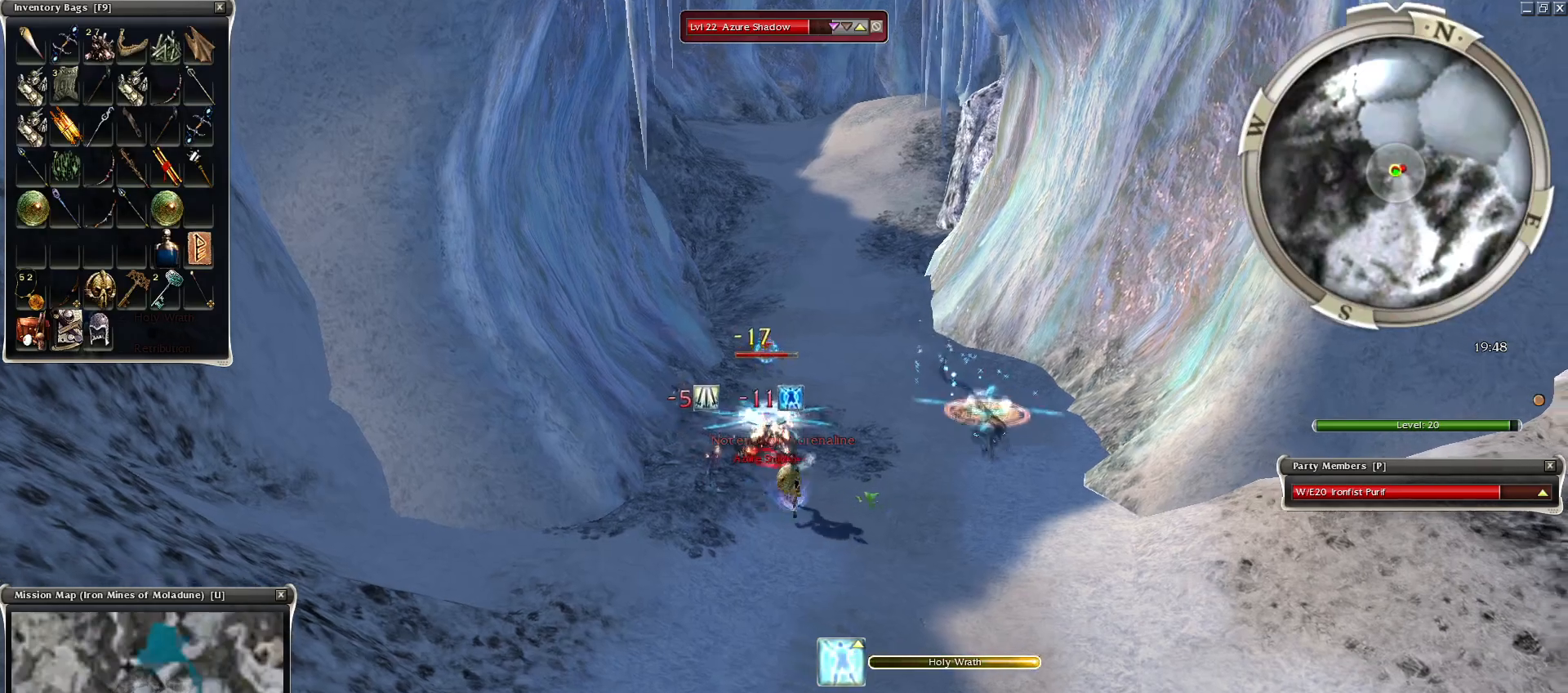
{"keys": [], "mouse": [], "events": [[50, "2", "down"], [100, "2", "up"]]}
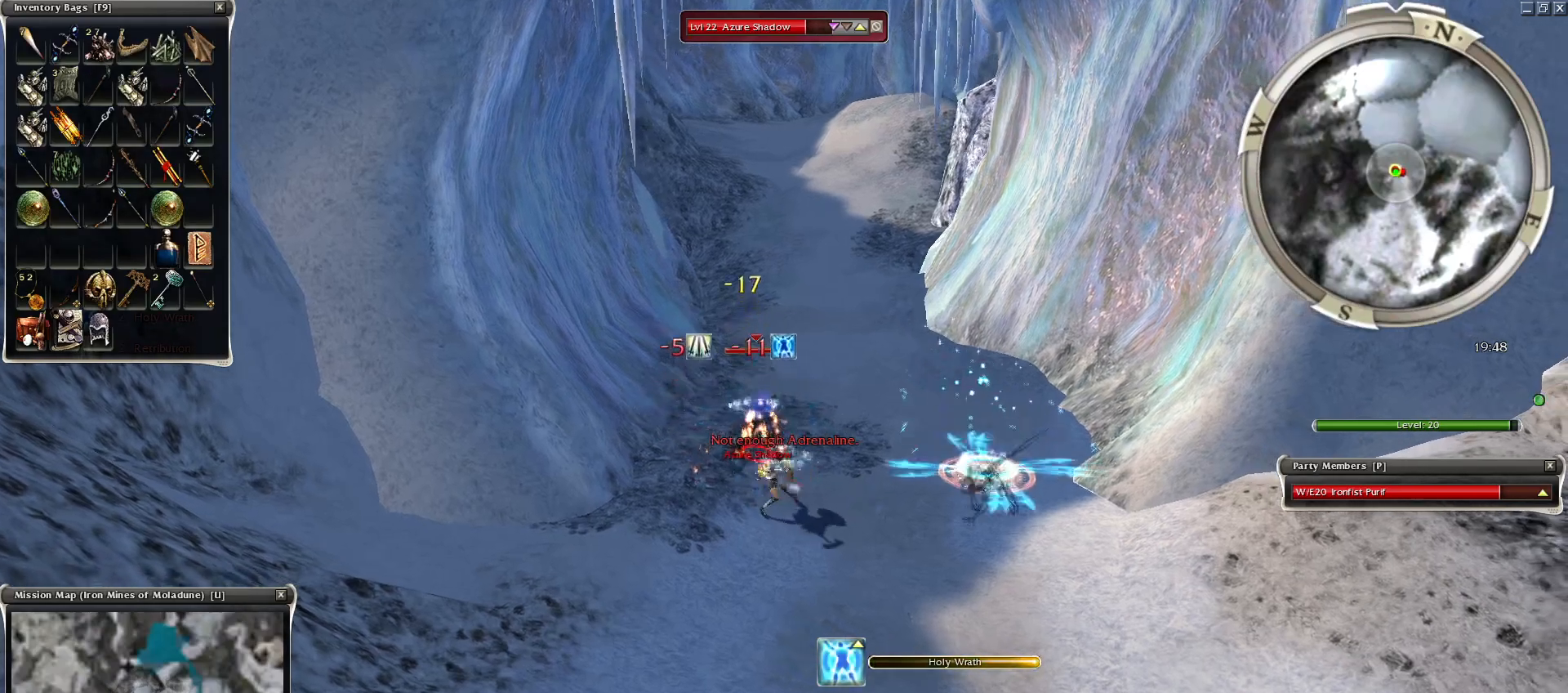
{"keys": ["a", "e"], "mouse": [], "events": [[150, "mouse_left", "down"], [250, "mouse_left", "up"], [300, "mouse_left", "down"], [400, "e", "down"], [400, "mouse_left", "up"], [450, "a", "down"]]}
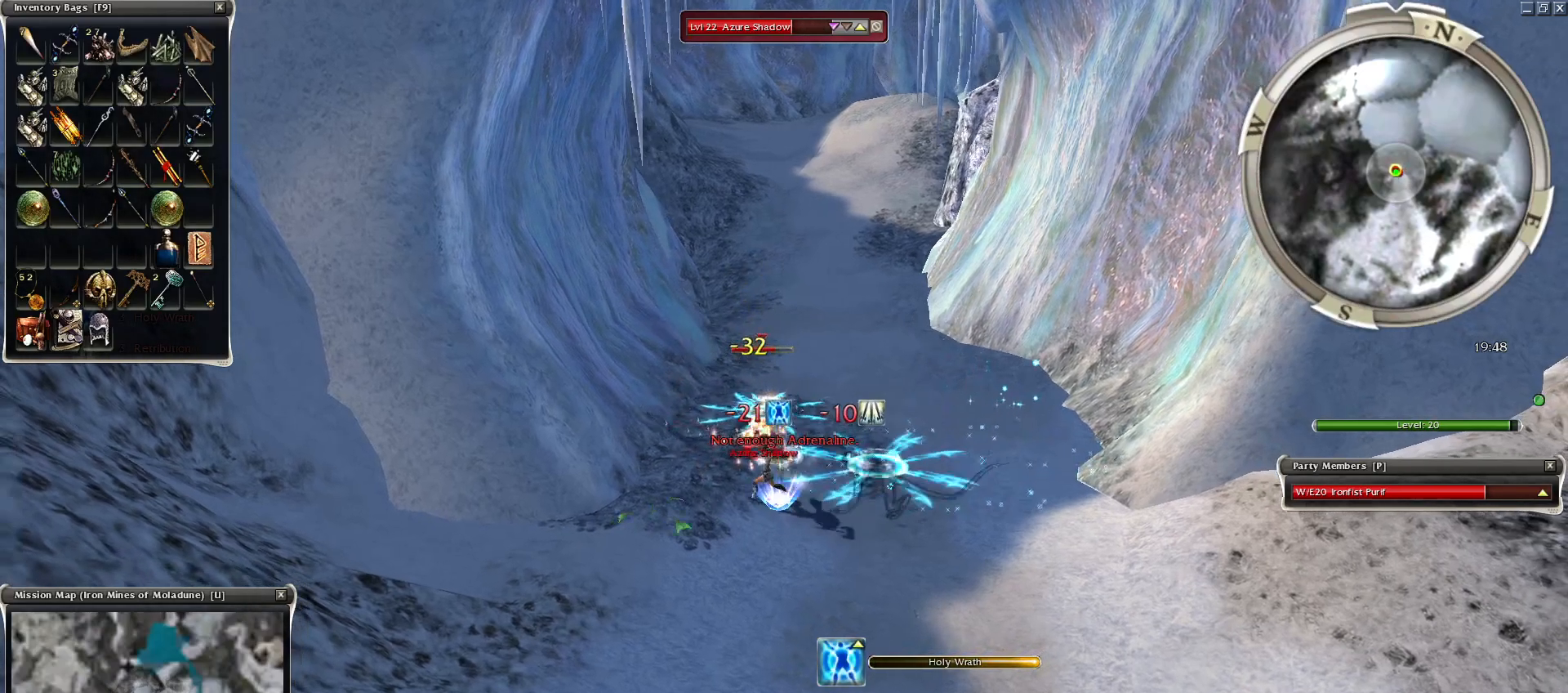
{"keys": ["space"], "mouse": []}
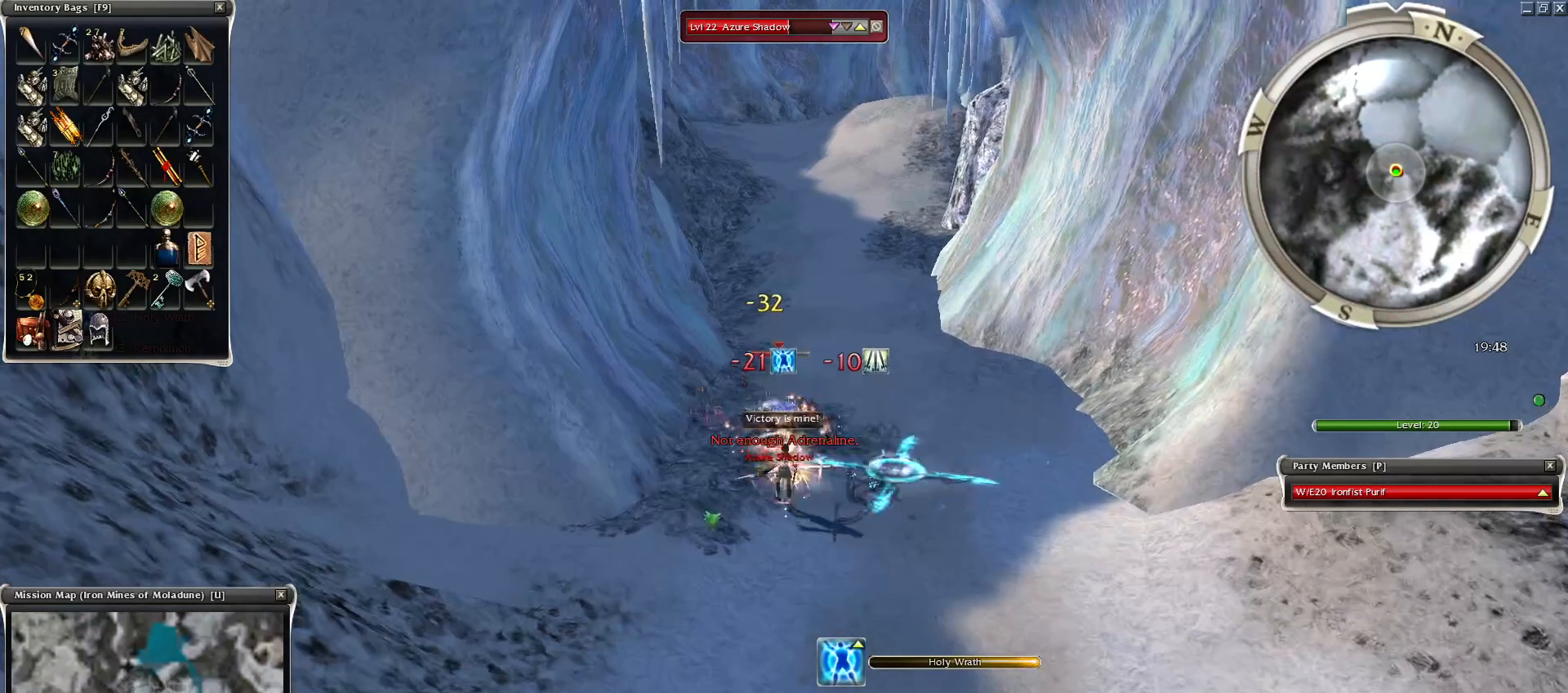
{"keys": ["space"], "mouse": [], "events": [[150, "space", "up"], [200, "space", "down"], [400, "mouse_right", "down"], [500, "mouse_right", "up"]]}